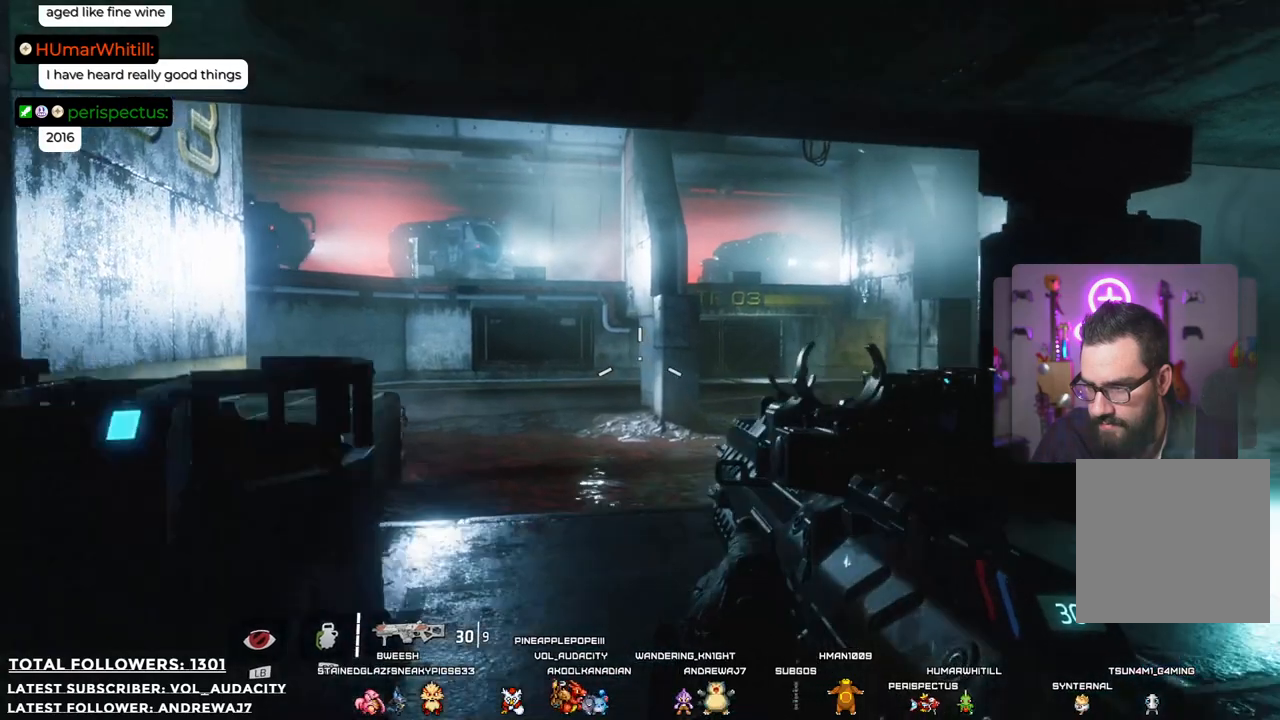
Gameplay with a controller (Xbox layout); each line is a JSON object with the inputs held at the frame after it. "events" lists button and stick changes between this image and that frame as [ms after this image, input, new state], when the widget could be followed in between. Not read: R3.
{"buttons": [], "left_stick": "center", "right_stick": "center", "events": [[434, "left_stick", "center"]]}
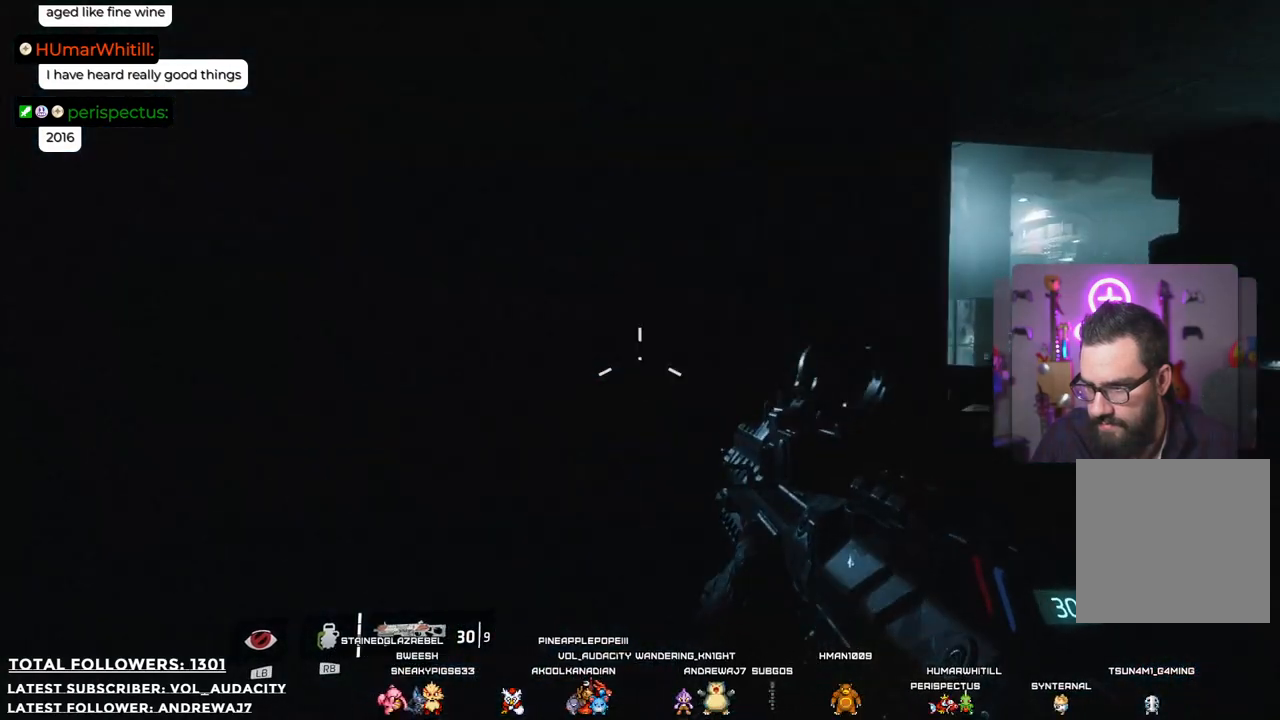
{"buttons": [], "left_stick": "right", "right_stick": "right", "events": [[318, "right_stick", "right"], [334, "left_stick", "right"]]}
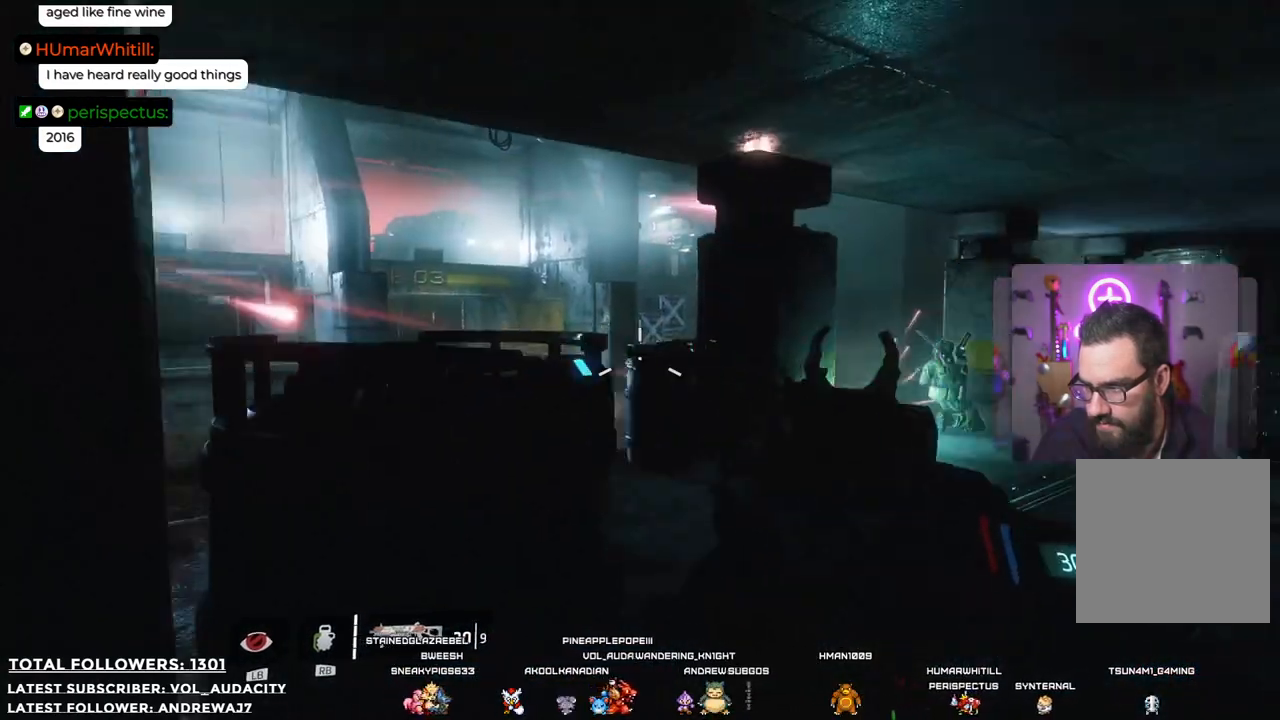
{"buttons": [], "left_stick": "center", "right_stick": "center", "events": [[201, "left_stick", "center"], [251, "right_stick", "center"]]}
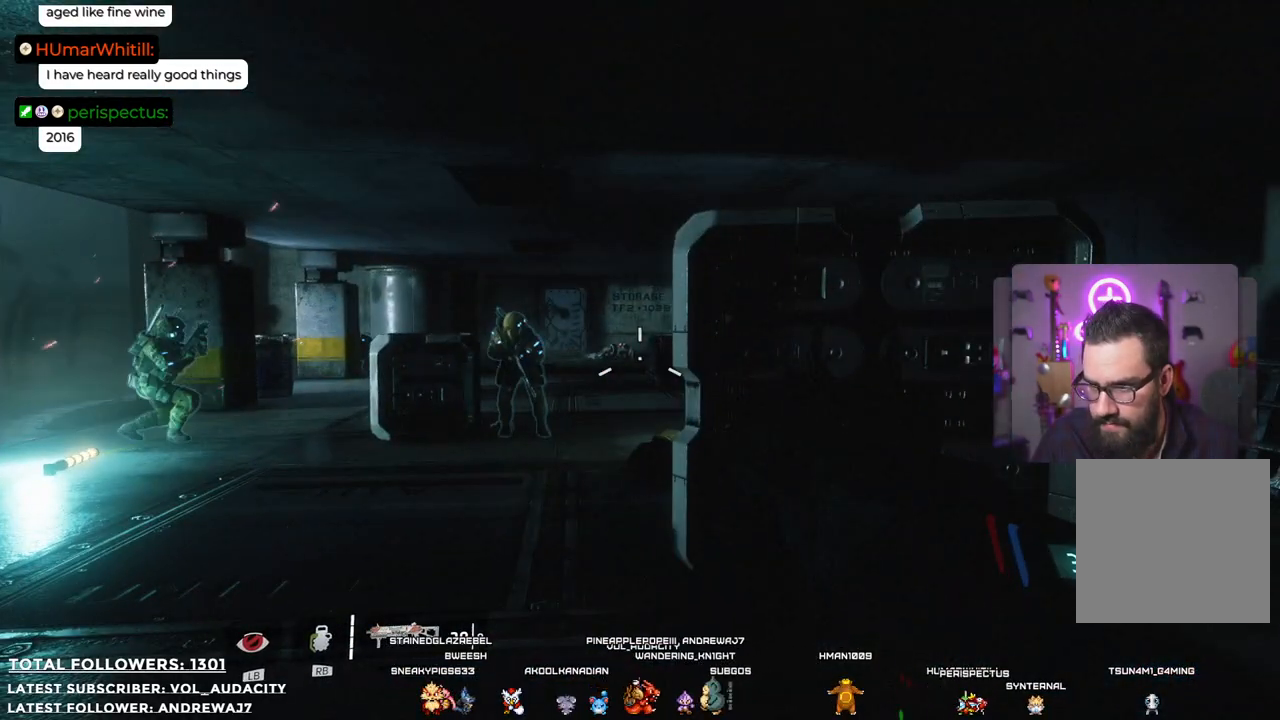
{"buttons": [], "left_stick": "right", "right_stick": "center", "events": [[184, "B", "down"], [268, "B", "up"], [368, "left_stick", "right"]]}
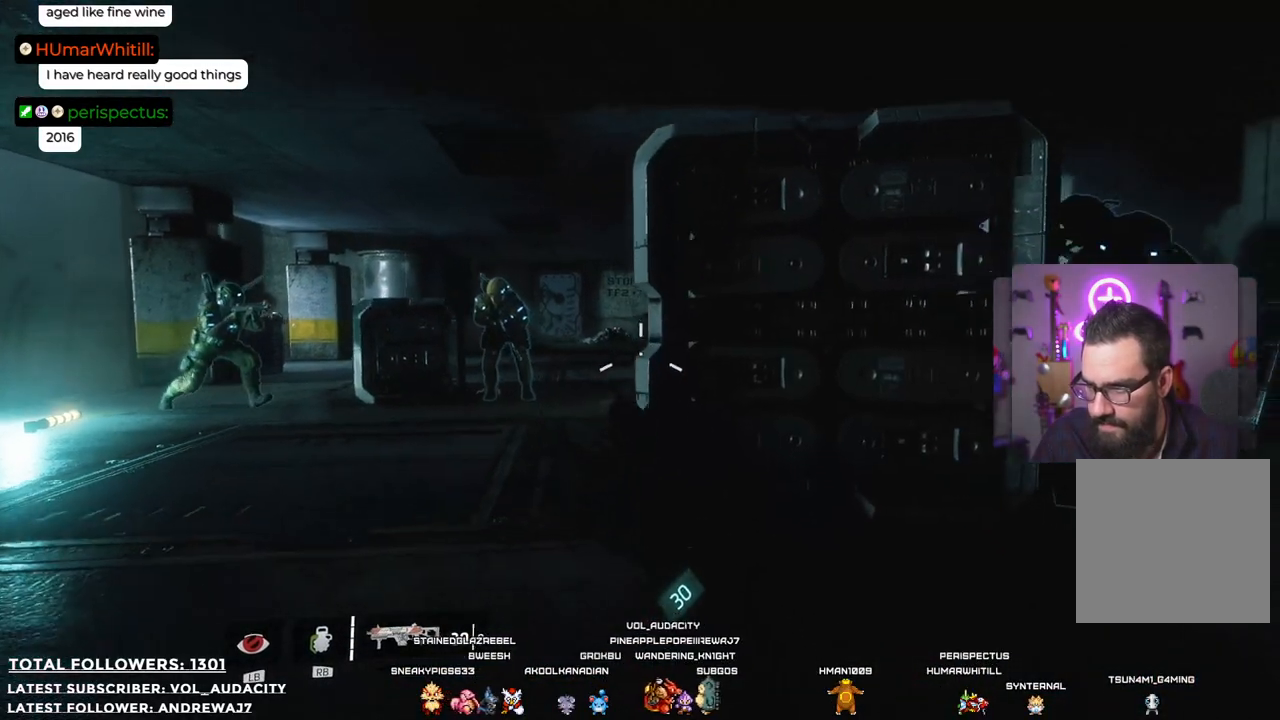
{"buttons": [], "left_stick": "up-right", "right_stick": "center", "events": [[67, "right_stick", "right"], [284, "right_stick", "center"], [434, "left_stick", "up-right"]]}
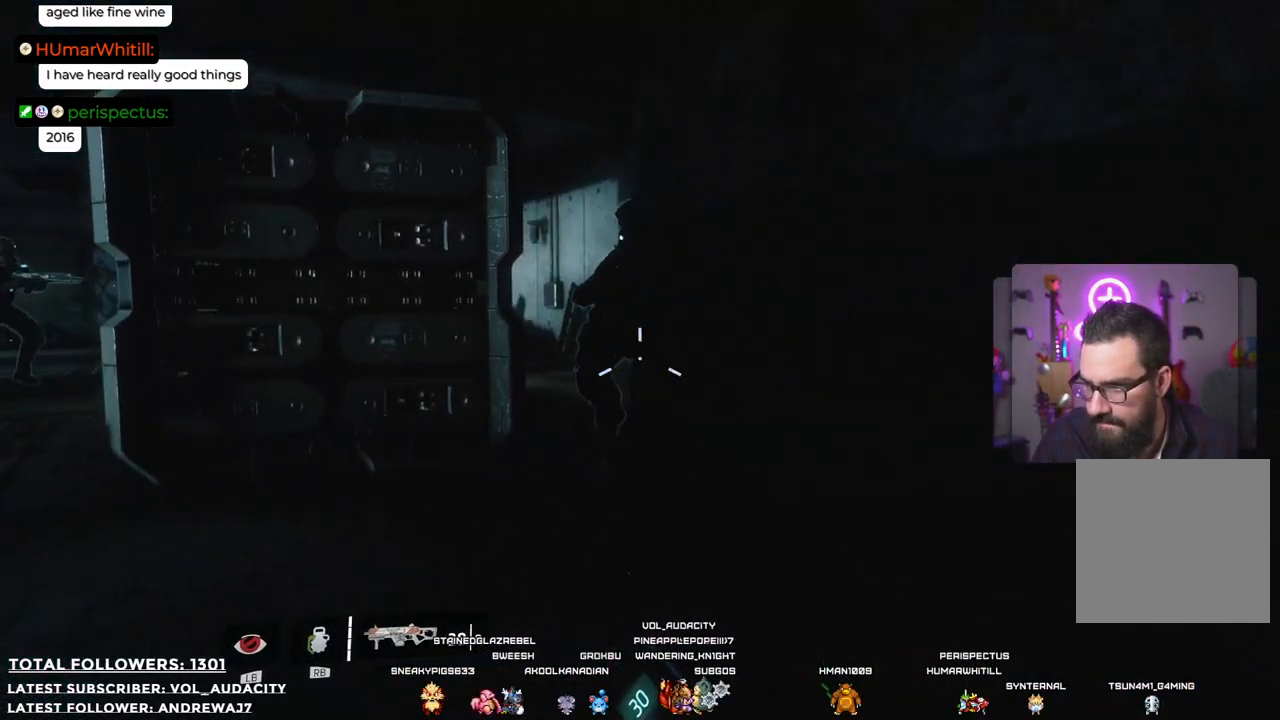
{"buttons": [], "left_stick": "up", "right_stick": "left", "events": [[50, "left_stick", "up"], [67, "right_stick", "left"]]}
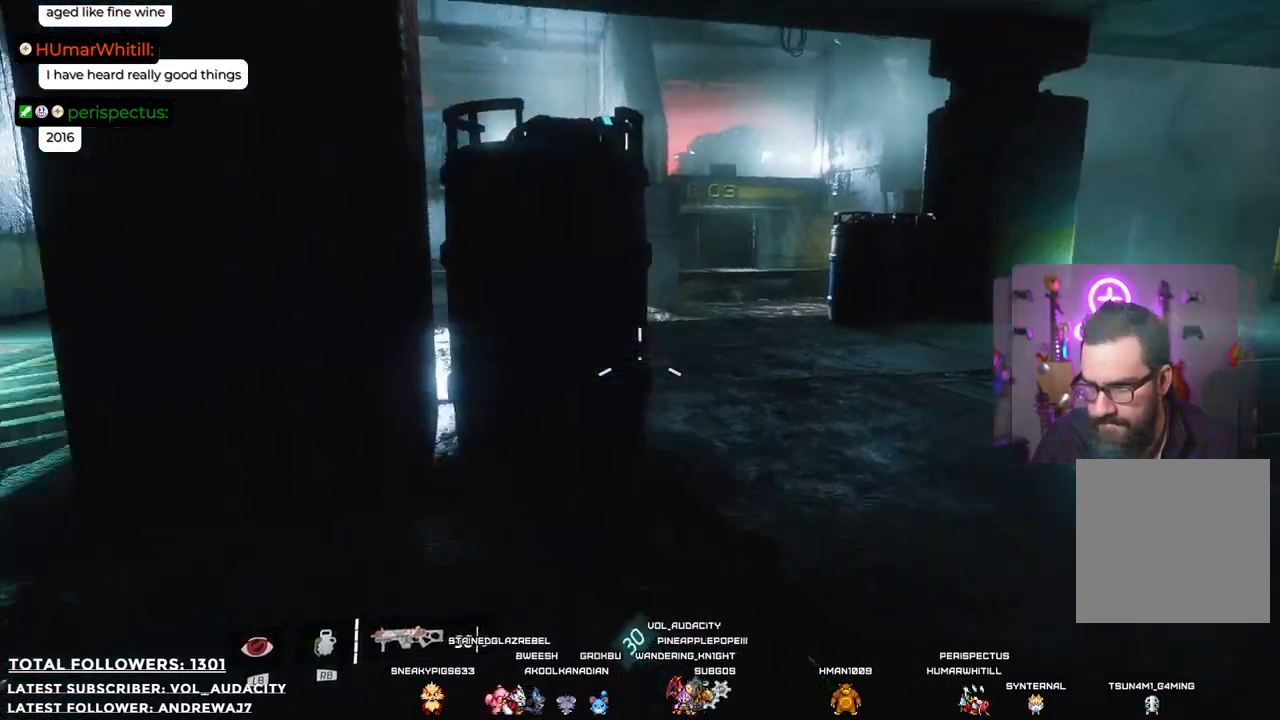
{"buttons": [], "left_stick": "up-right", "right_stick": "up-right", "events": [[84, "right_stick", "center"], [301, "left_stick", "up-right"], [451, "right_stick", "up-right"]]}
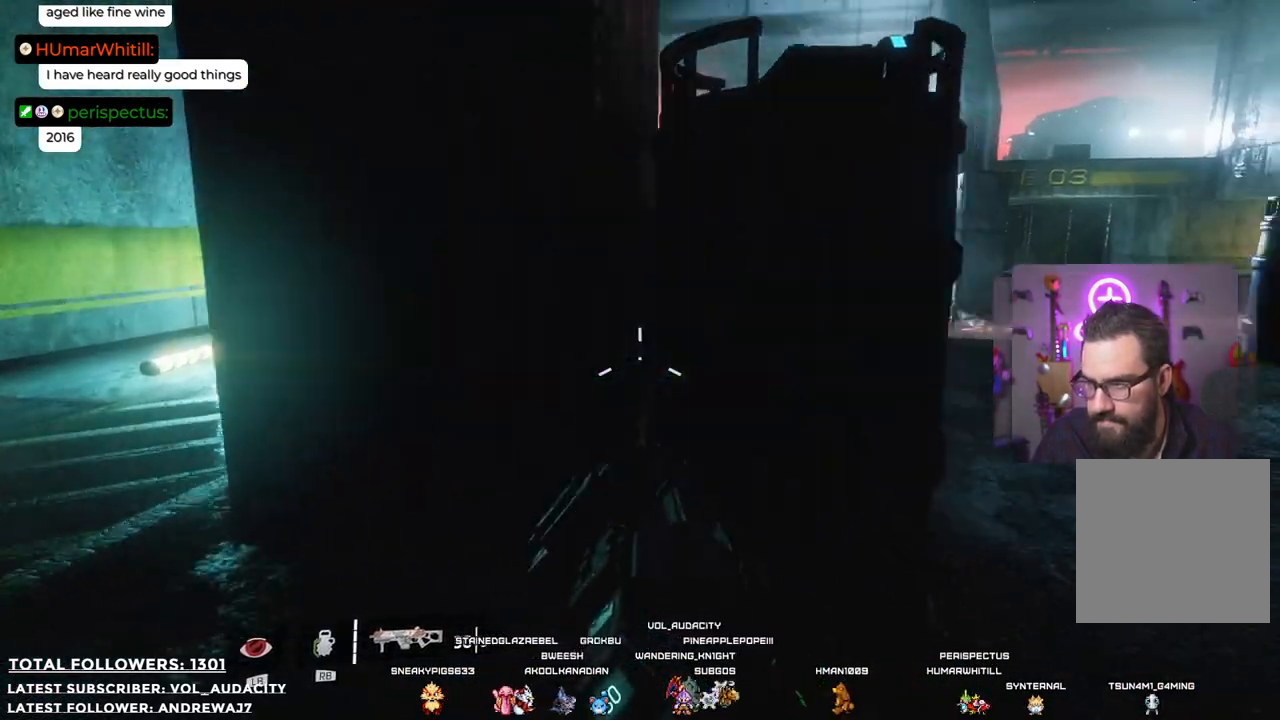
{"buttons": [], "left_stick": "up-right", "right_stick": "center", "events": [[200, "right_stick", "center"]]}
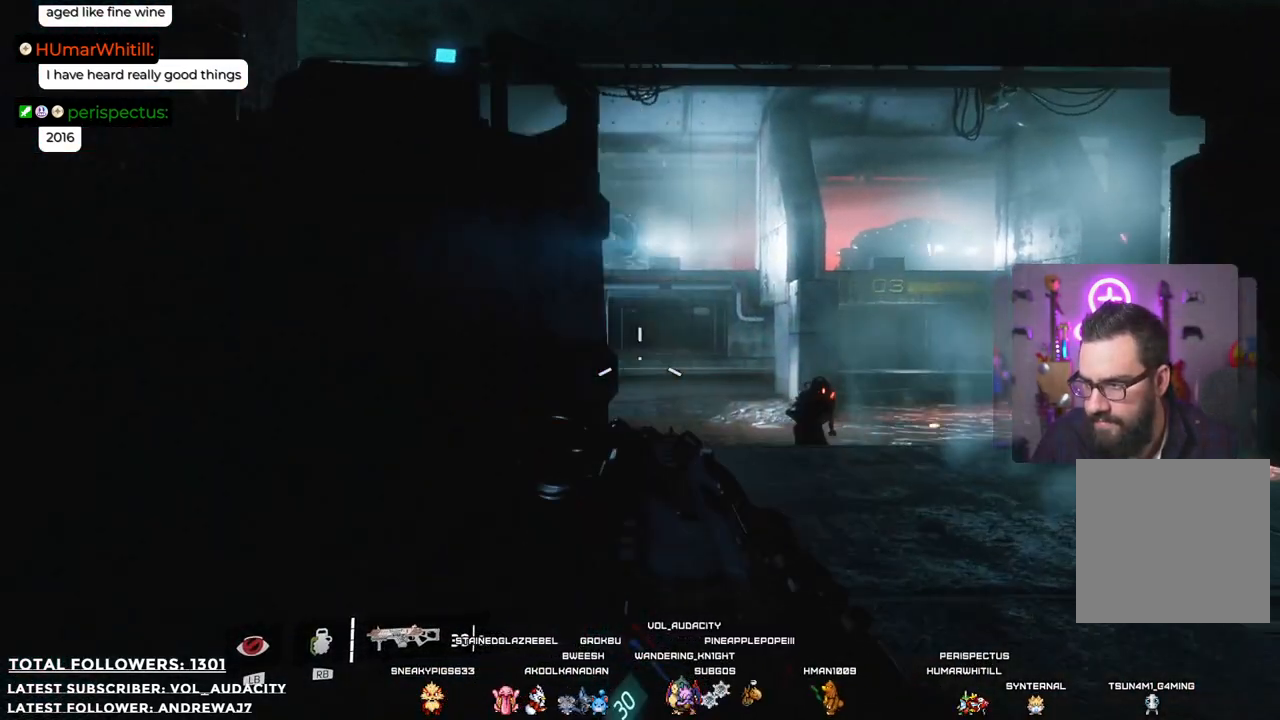
{"buttons": ["L2"], "left_stick": "up-left", "right_stick": "center", "events": [[67, "right_stick", "right"], [367, "L2", "down"], [384, "left_stick", "up"], [401, "right_stick", "center"], [484, "left_stick", "up-left"]]}
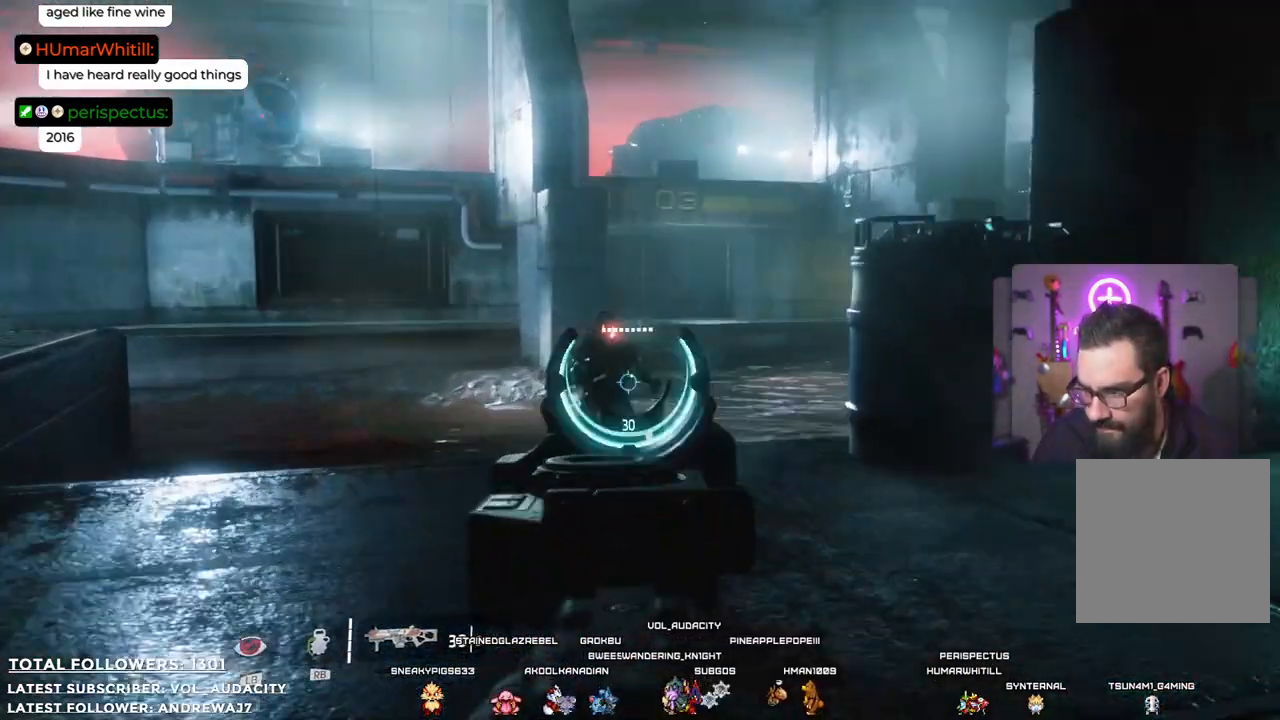
{"buttons": ["L2", "R2"], "left_stick": "center", "right_stick": "center", "events": [[184, "R2", "down"], [184, "left_stick", "center"]]}
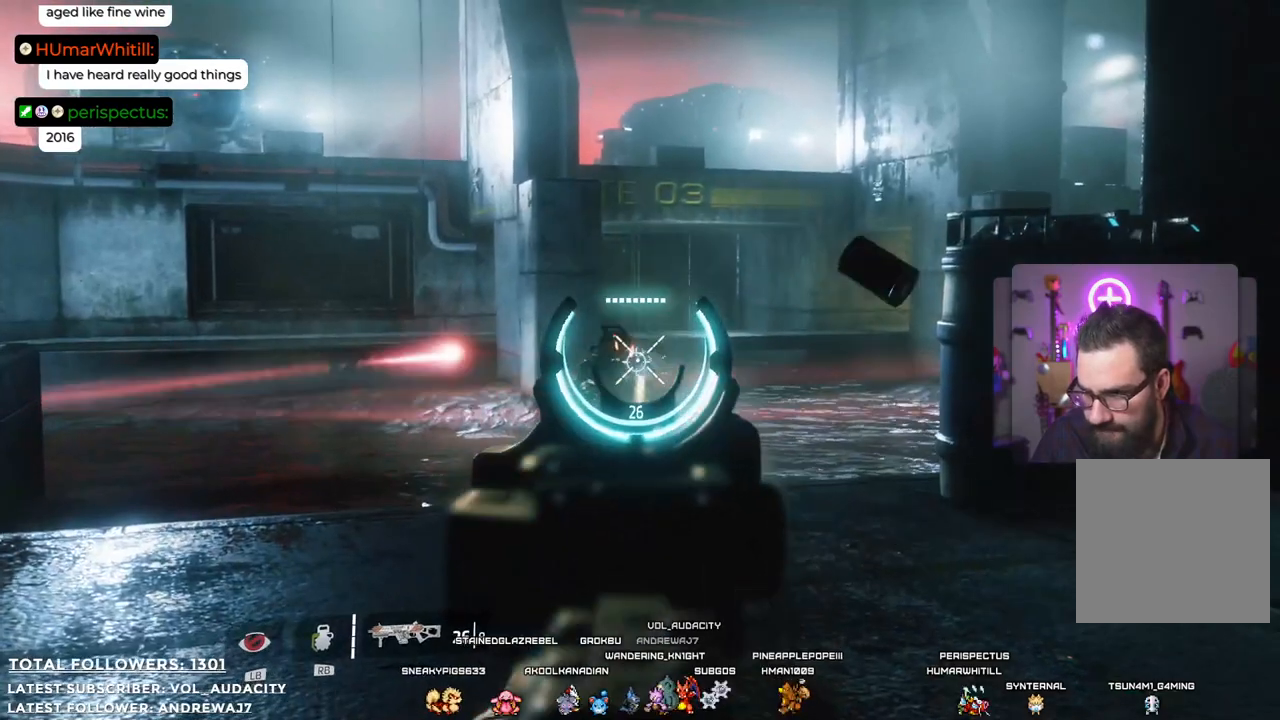
{"buttons": ["L2", "R2"], "left_stick": "center", "right_stick": "center", "events": []}
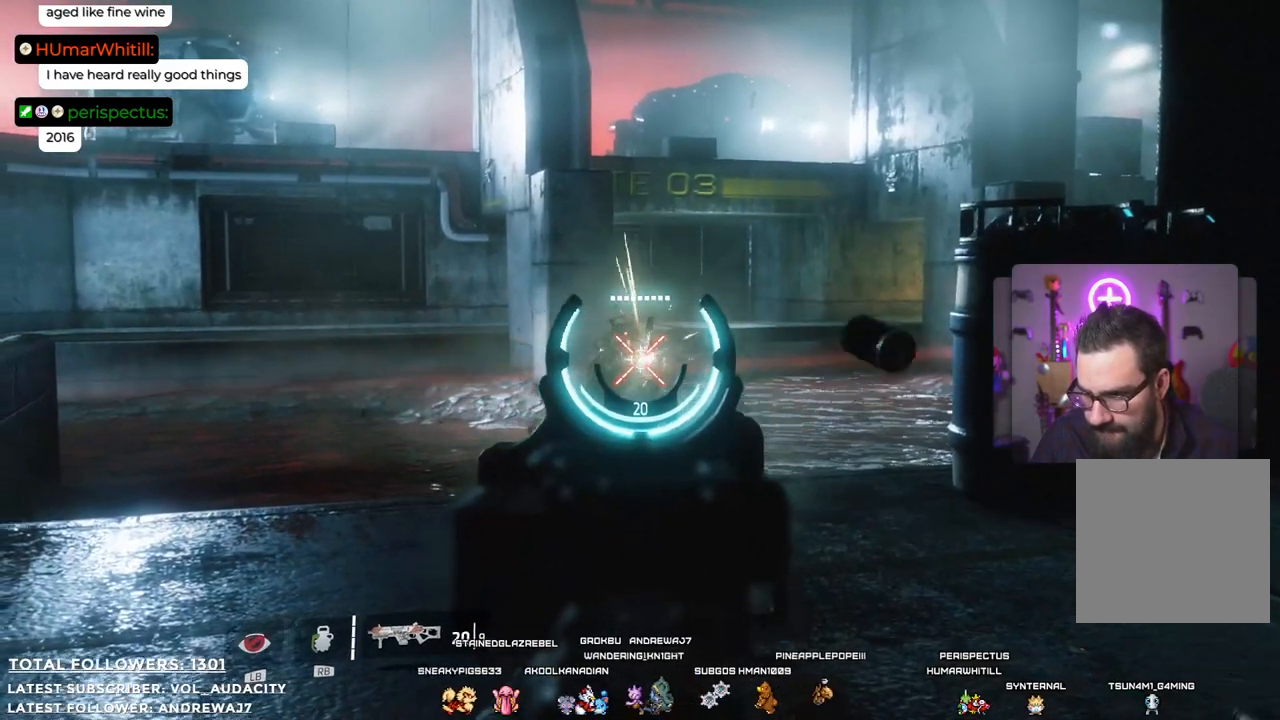
{"buttons": ["L2", "R2"], "left_stick": "center", "right_stick": "center", "events": []}
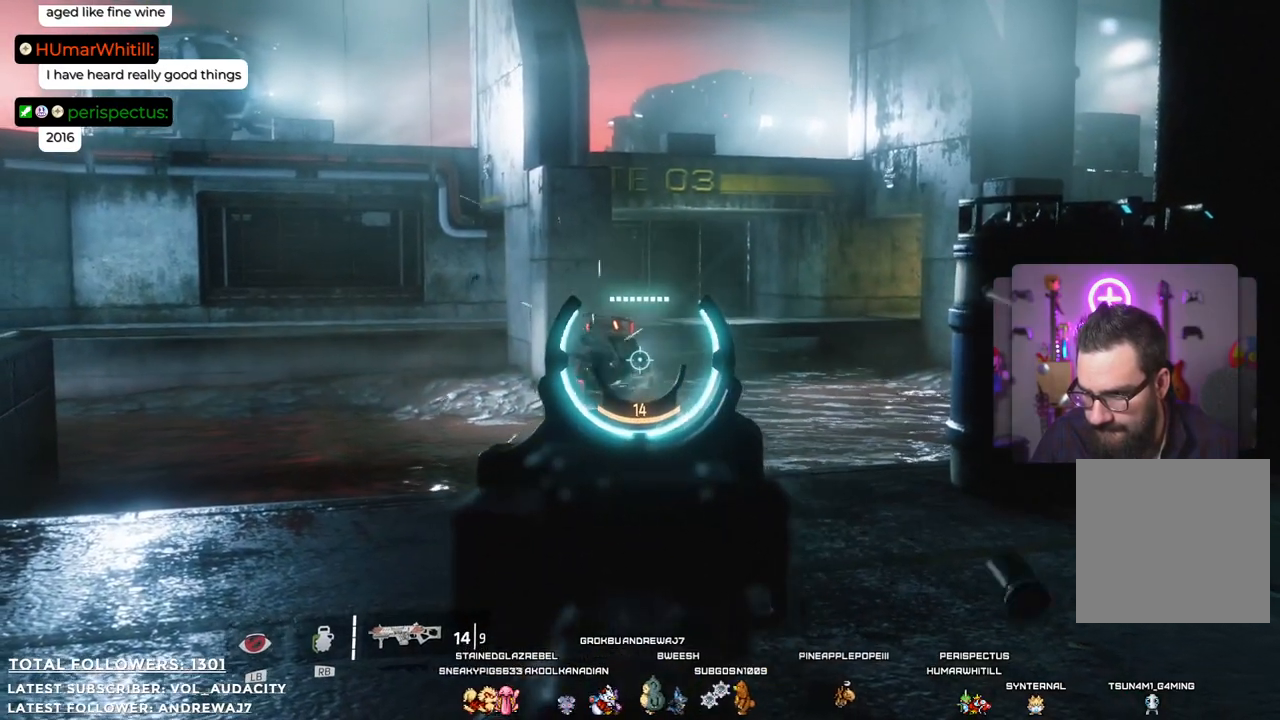
{"buttons": ["L2", "R2"], "left_stick": "center", "right_stick": "center", "events": [[100, "right_stick", "down-left"], [217, "right_stick", "center"]]}
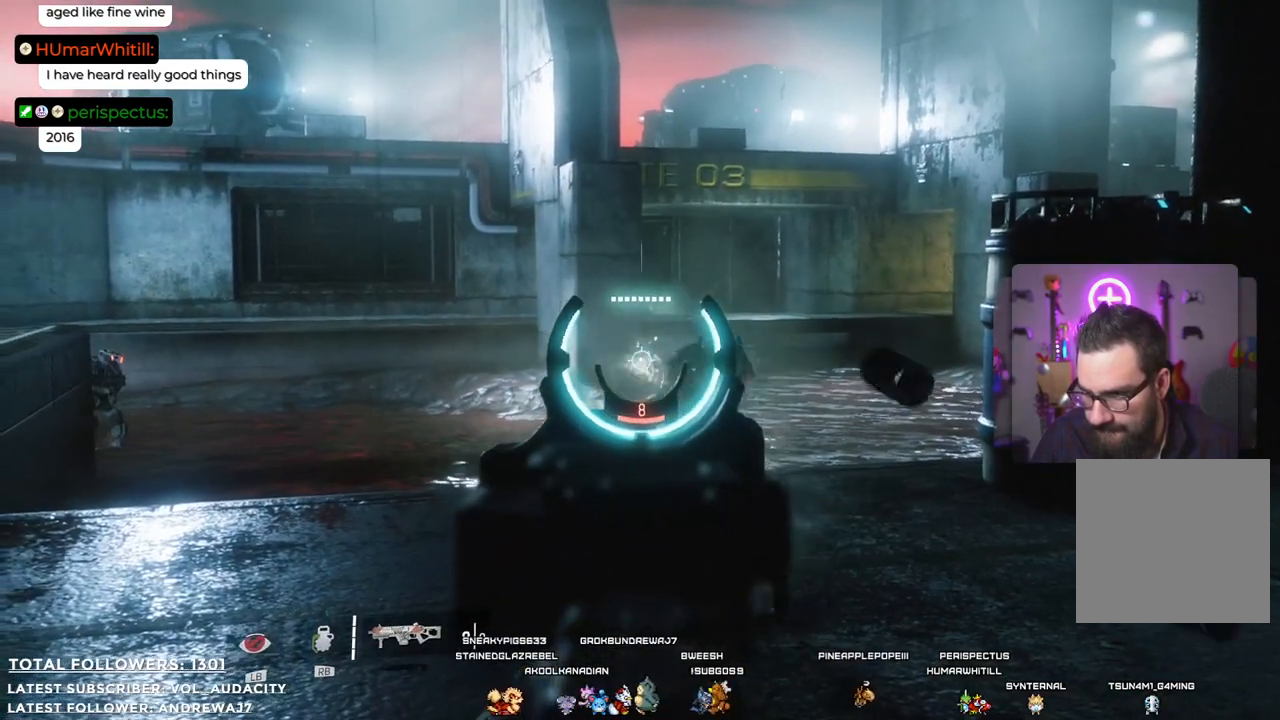
{"buttons": ["L2"], "left_stick": "center", "right_stick": "center", "events": [[167, "right_stick", "right"], [334, "R2", "up"], [334, "right_stick", "center"]]}
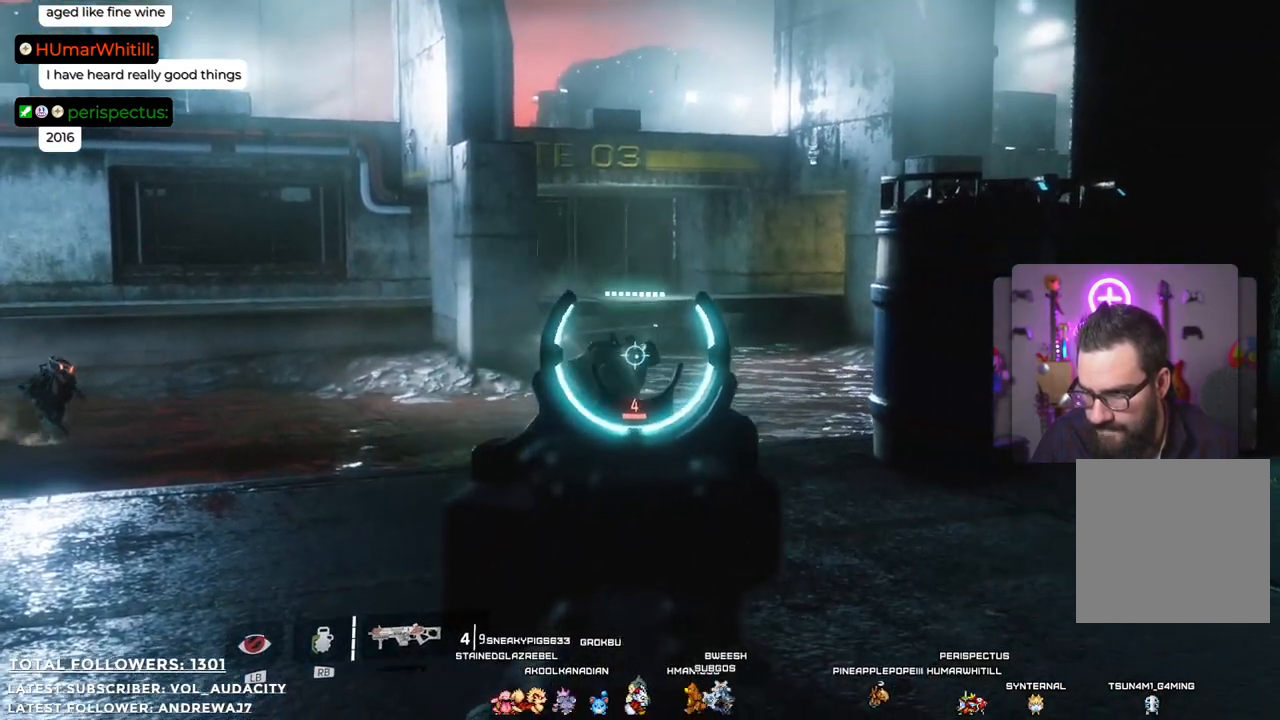
{"buttons": ["L2"], "left_stick": "center", "right_stick": "center", "events": [[67, "R2", "down"], [284, "R2", "up"]]}
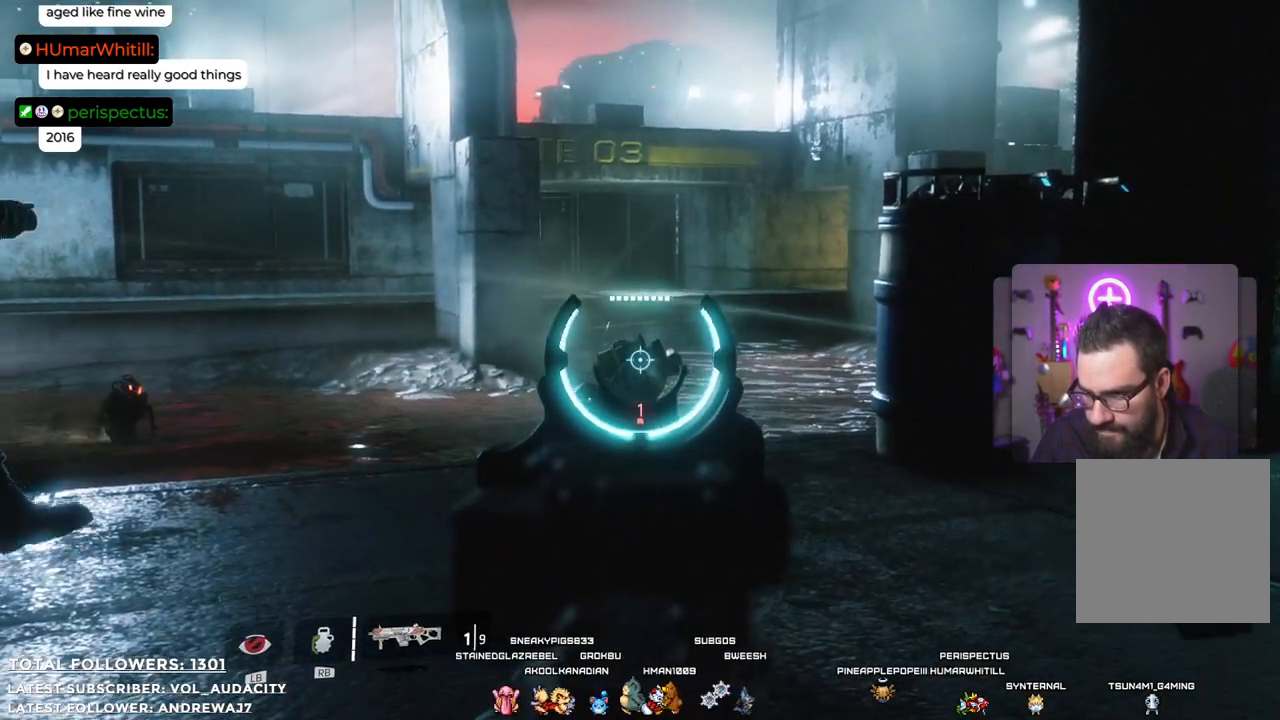
{"buttons": ["L2"], "left_stick": "center", "right_stick": "center", "events": [[50, "R2", "down"], [401, "R2", "up"]]}
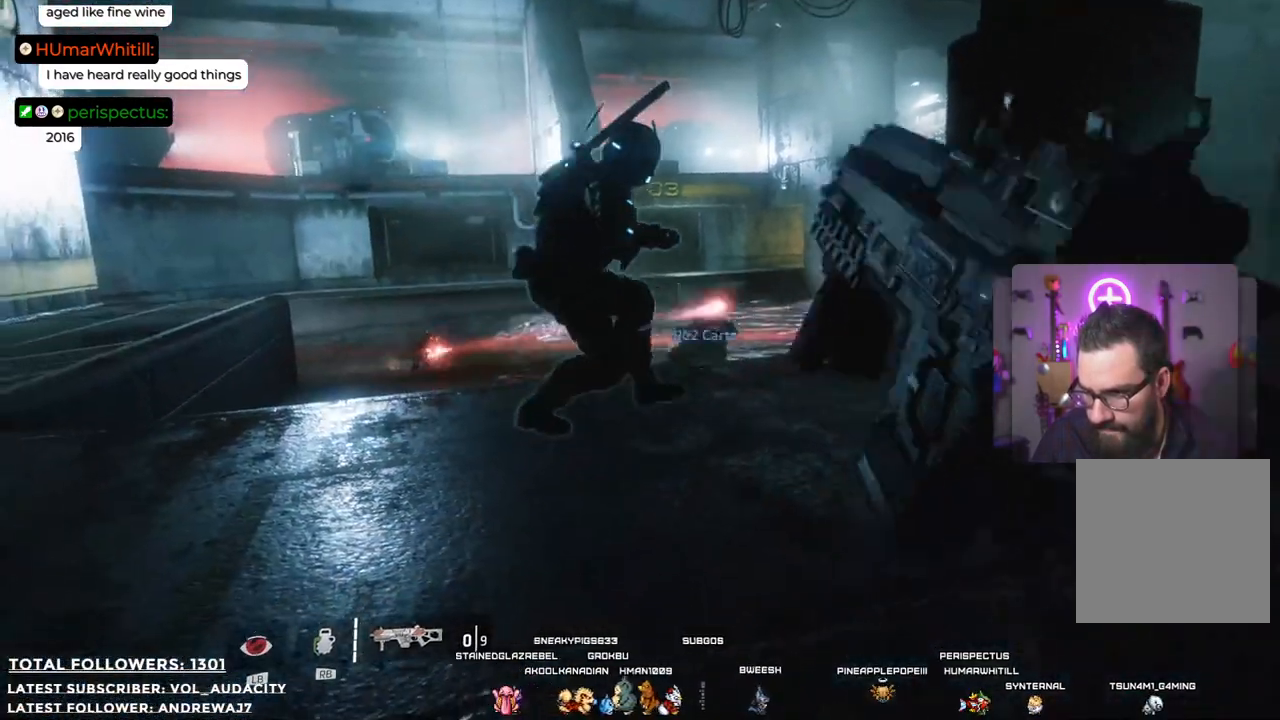
{"buttons": [], "left_stick": "down-left", "right_stick": "center", "events": [[234, "L2", "up"], [367, "left_stick", "down-left"]]}
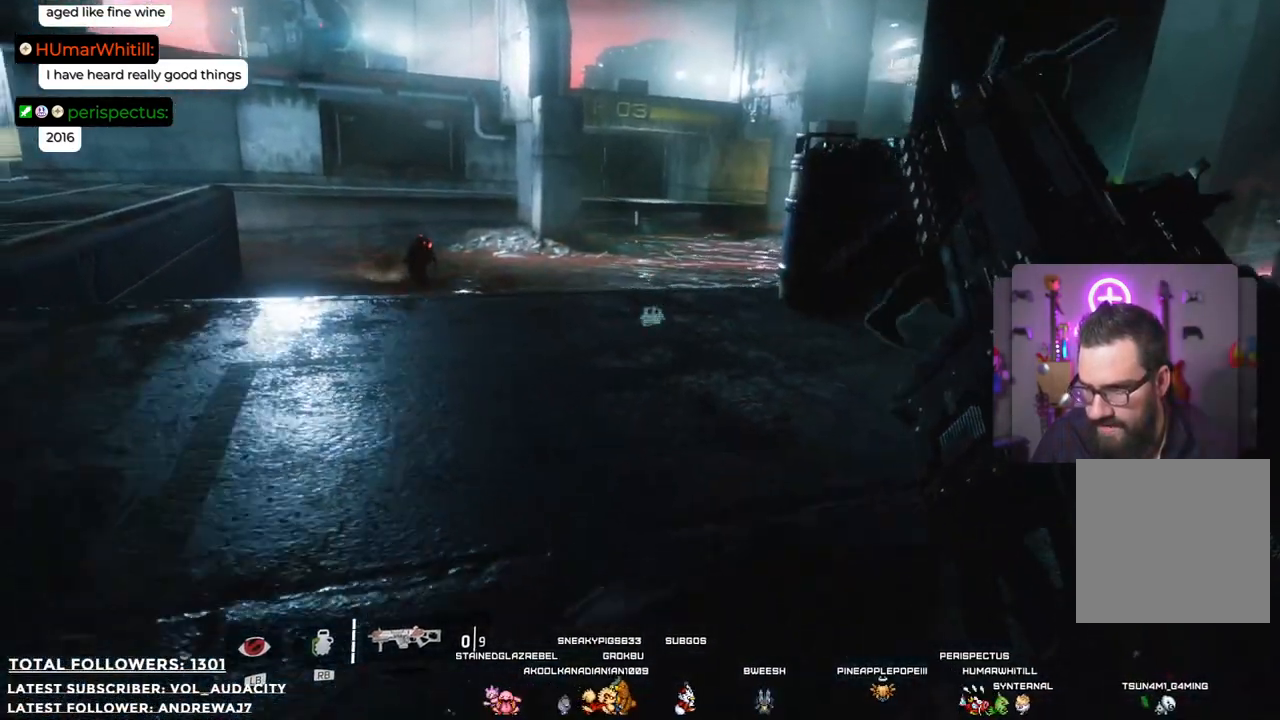
{"buttons": [], "left_stick": "down-left", "right_stick": "center", "events": [[67, "left_stick", "down"], [417, "left_stick", "down-left"]]}
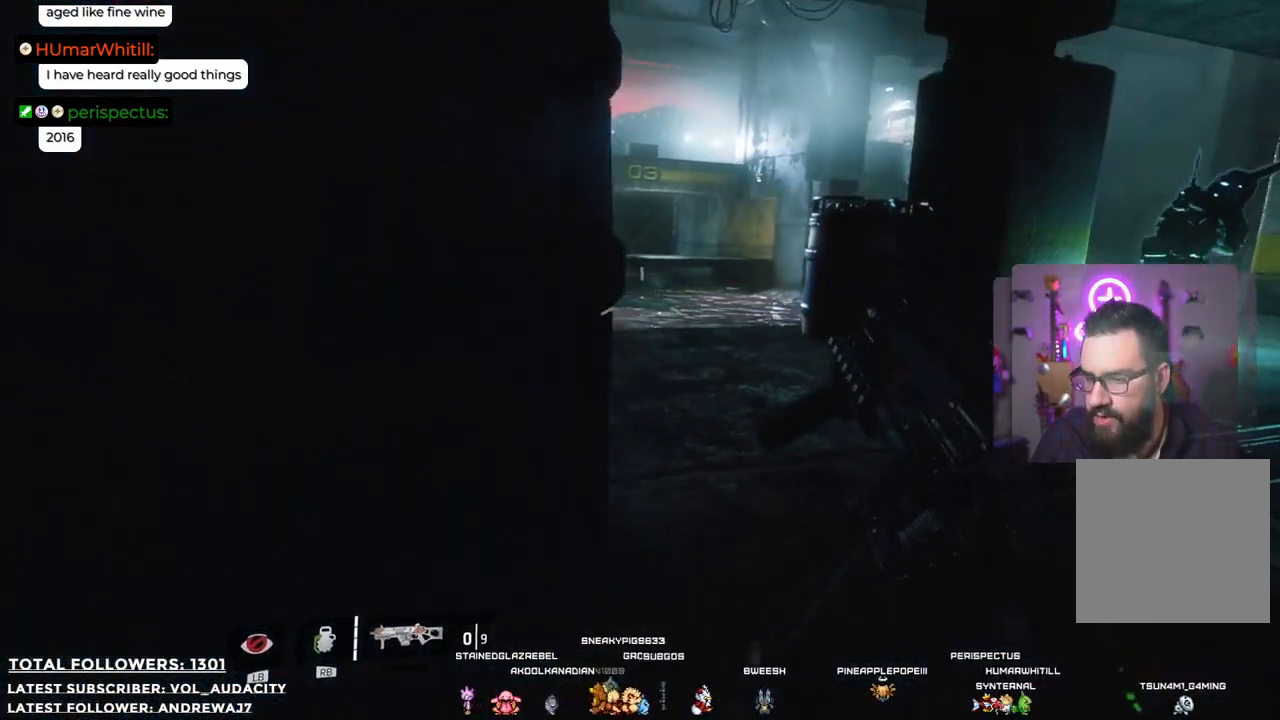
{"buttons": [], "left_stick": "center", "right_stick": "center", "events": [[133, "left_stick", "center"], [484, "Y", "down"], [501, "Y", "up"]]}
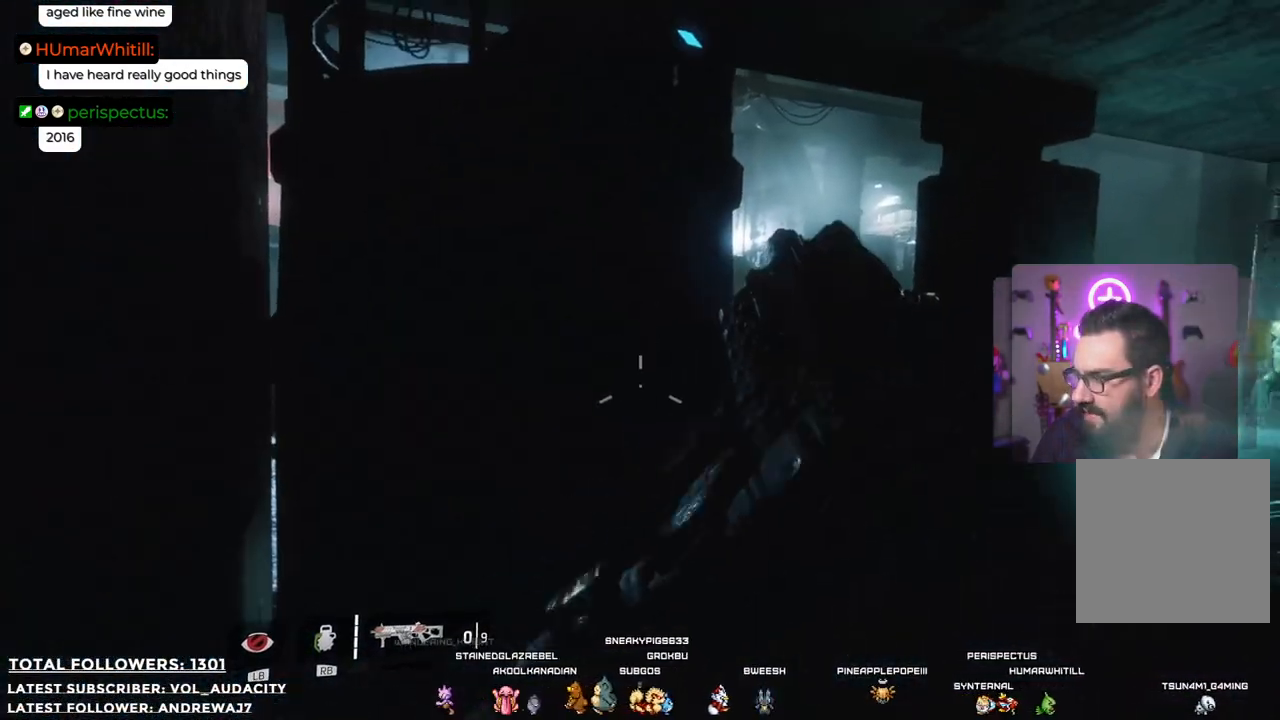
{"buttons": [], "left_stick": "center", "right_stick": "center", "events": []}
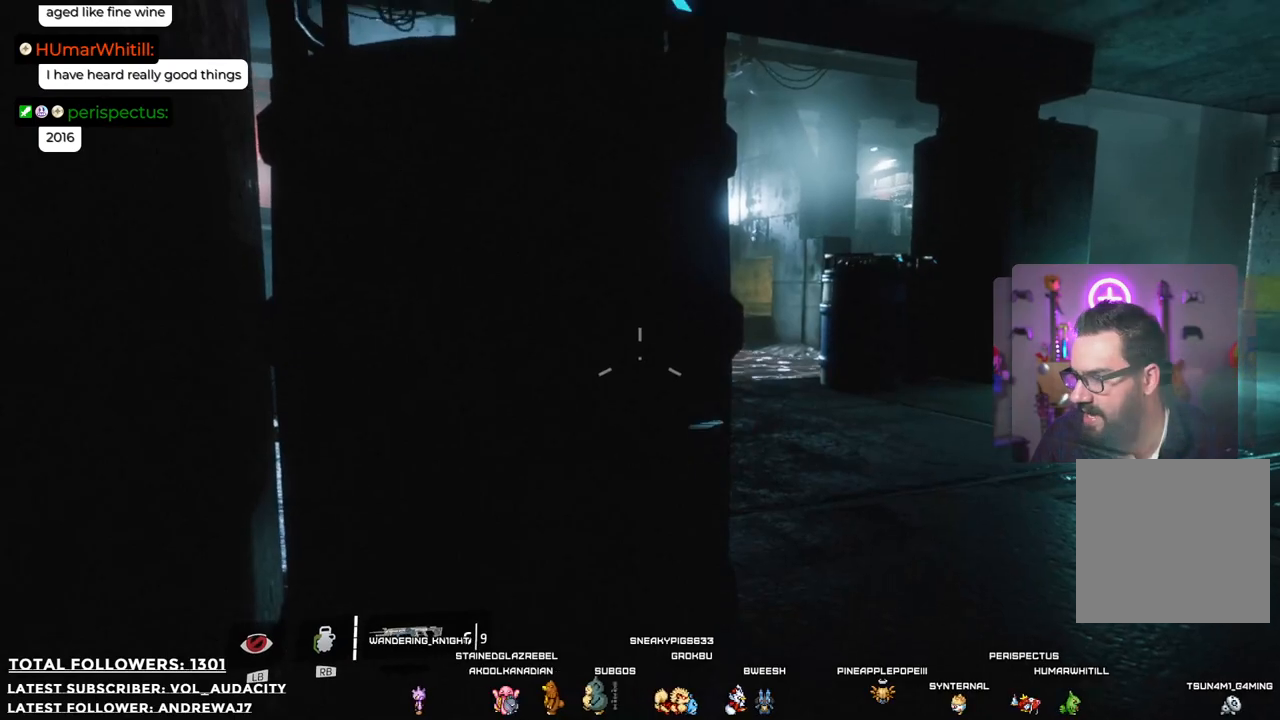
{"buttons": [], "left_stick": "center", "right_stick": "center", "events": [[300, "Y", "down"], [384, "Y", "up"]]}
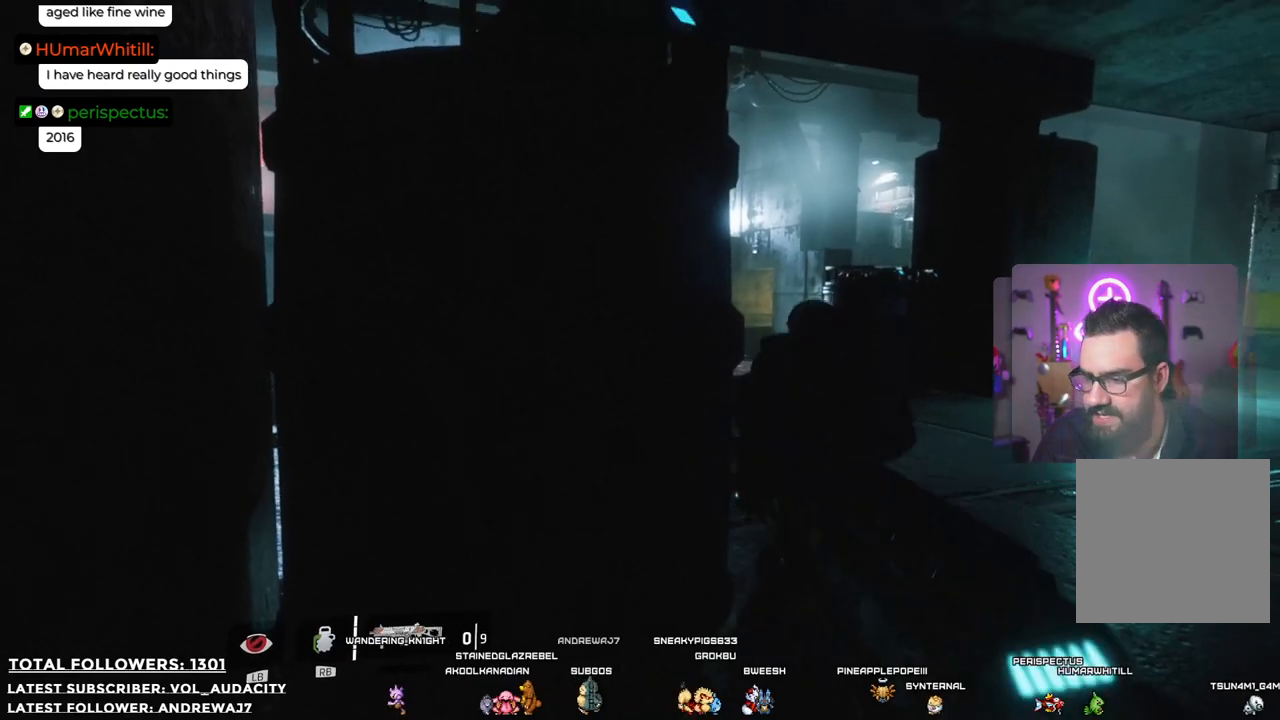
{"buttons": [], "left_stick": "up-right", "right_stick": "center", "events": [[401, "left_stick", "up-right"]]}
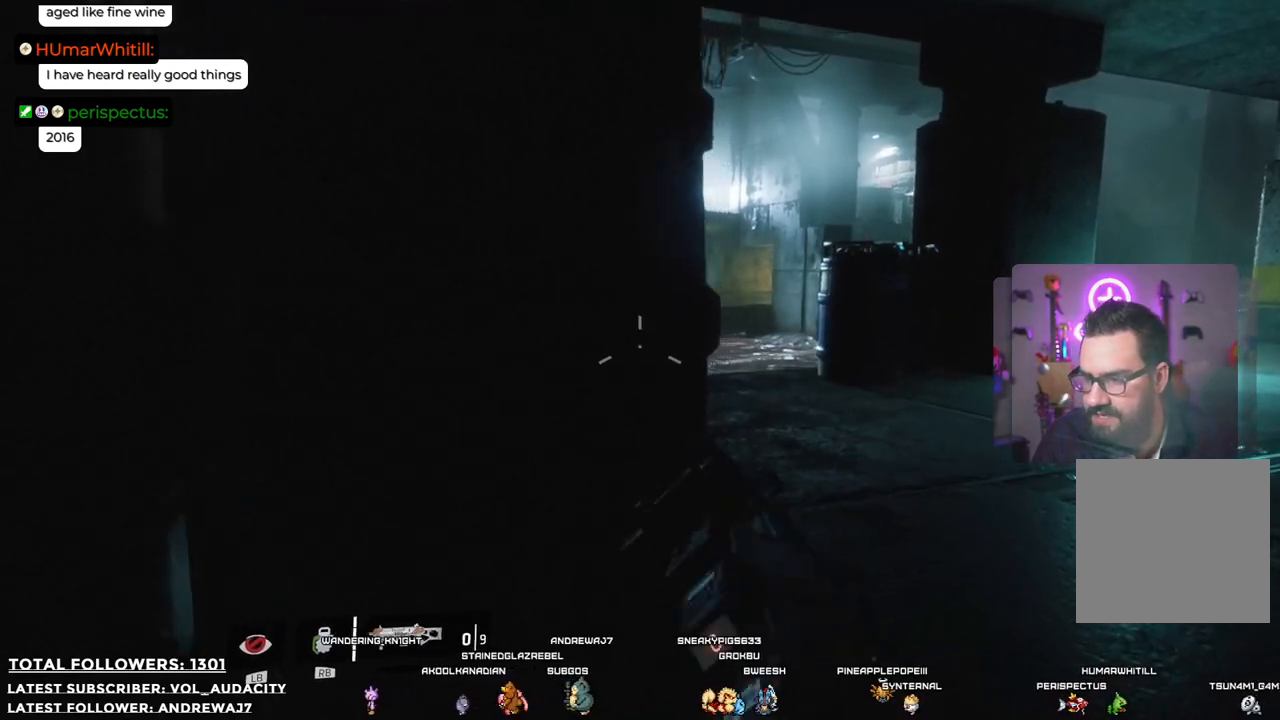
{"buttons": ["L2"], "left_stick": "right", "right_stick": "center", "events": [[17, "right_stick", "left"], [134, "L2", "down"], [201, "right_stick", "center"], [468, "left_stick", "right"]]}
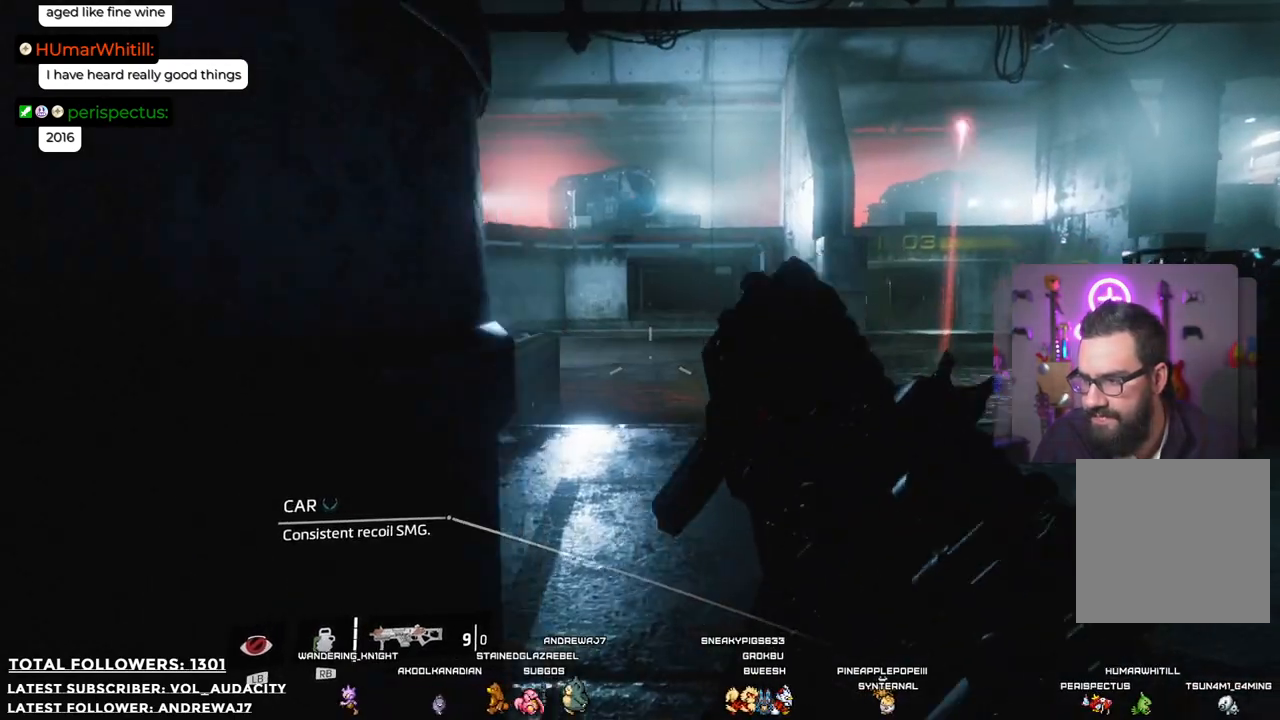
{"buttons": ["L2"], "left_stick": "up-right", "right_stick": "right", "events": [[67, "right_stick", "down-right"], [201, "left_stick", "up-right"], [217, "right_stick", "center"], [451, "right_stick", "right"]]}
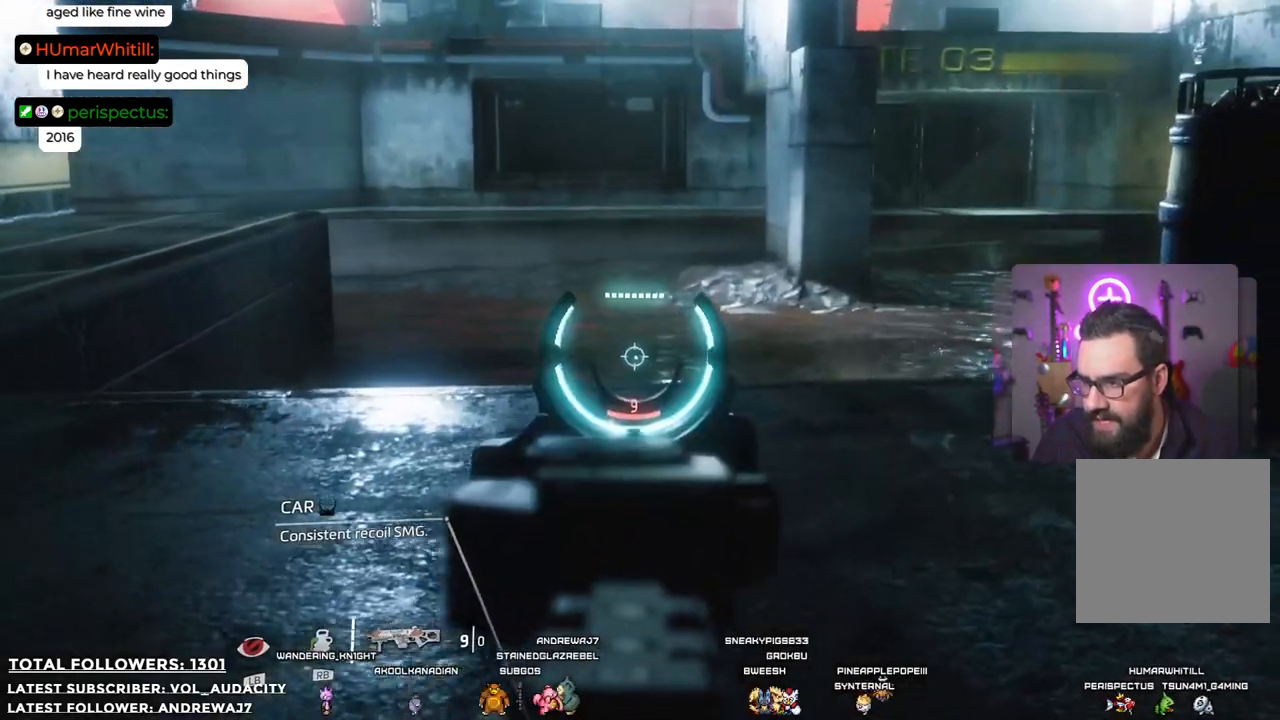
{"buttons": ["L2"], "left_stick": "up-left", "right_stick": "center", "events": [[67, "left_stick", "up"], [384, "right_stick", "center"], [401, "left_stick", "up-left"]]}
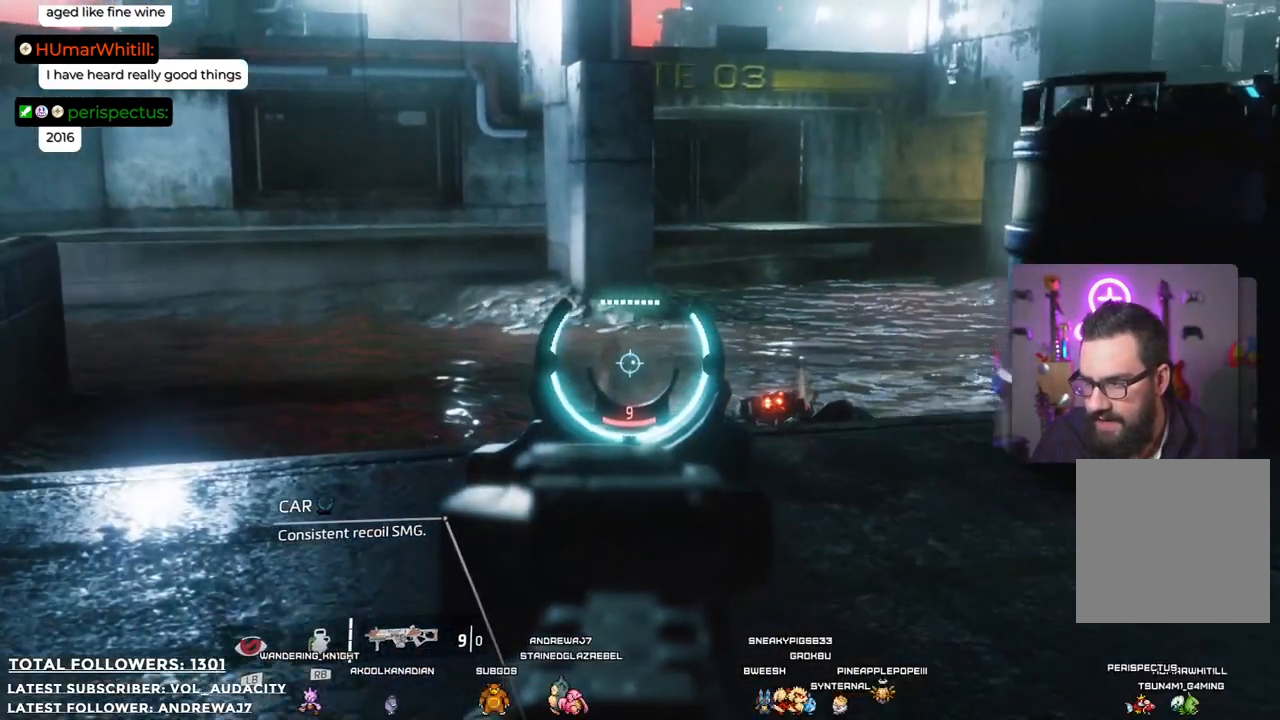
{"buttons": ["L2"], "left_stick": "up", "right_stick": "center", "events": [[50, "right_stick", "down-right"], [267, "right_stick", "center"], [317, "left_stick", "up"]]}
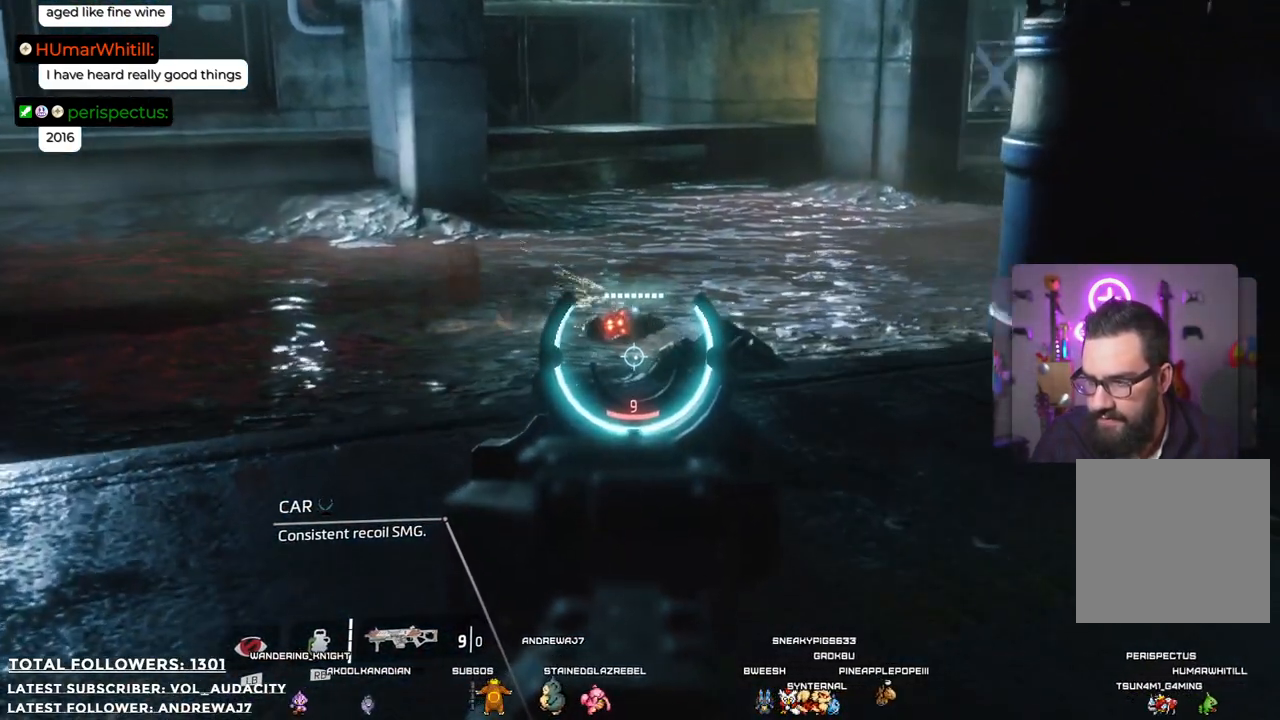
{"buttons": ["L2", "R2"], "left_stick": "center", "right_stick": "center", "events": [[117, "R2", "down"], [468, "left_stick", "center"]]}
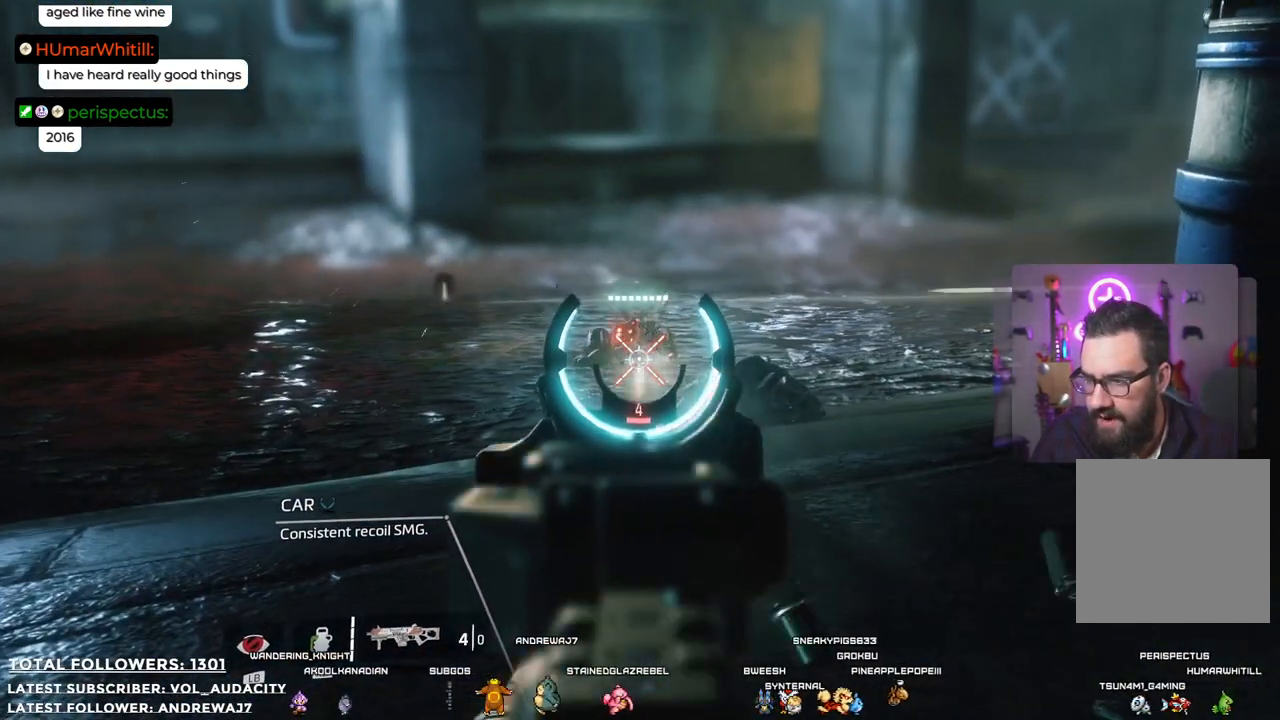
{"buttons": ["L2"], "left_stick": "center", "right_stick": "center", "events": [[334, "R2", "up"]]}